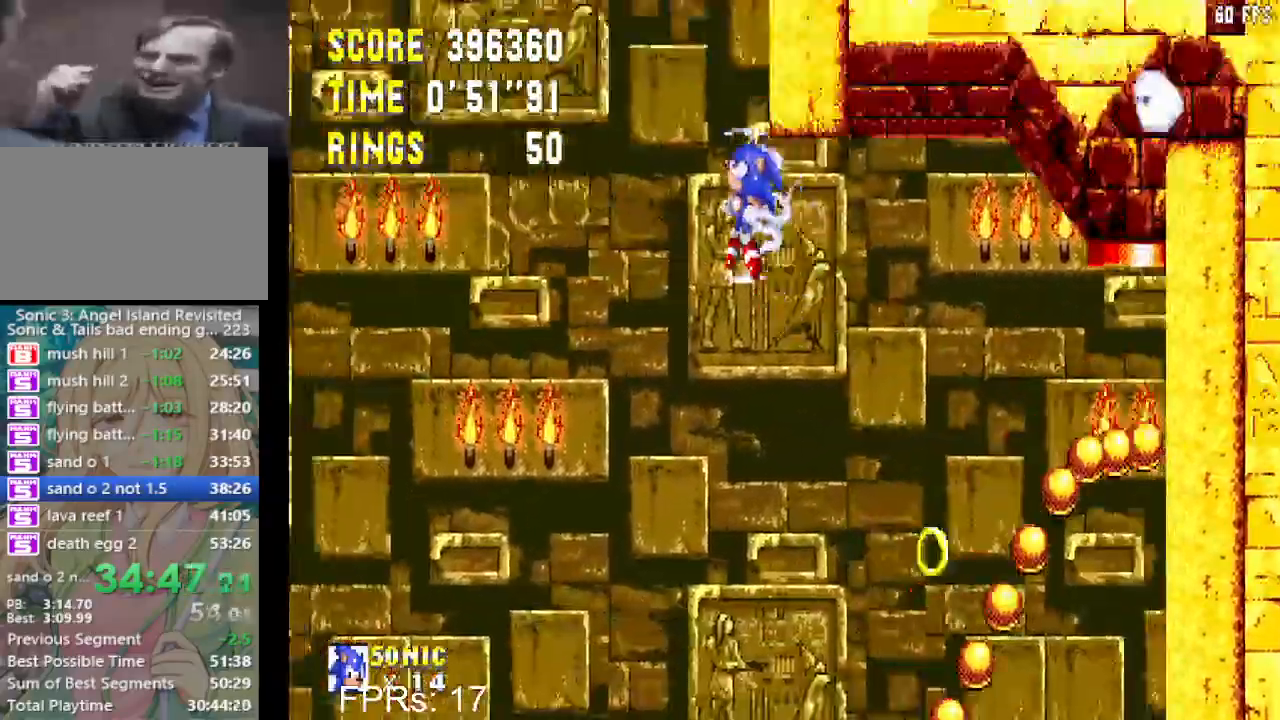
Gameplay with a controller (PlayStation layout); each line is a JSON object with the inputs held at the frame after it. "events" lists button and stick changes between this image and that frame as [ms after this image, input, new state], when the widget could be followed in between. Not read: L3 R3.
{"buttons": ["DPAD_LEFT"], "left_stick": "center", "right_stick": "center", "events": []}
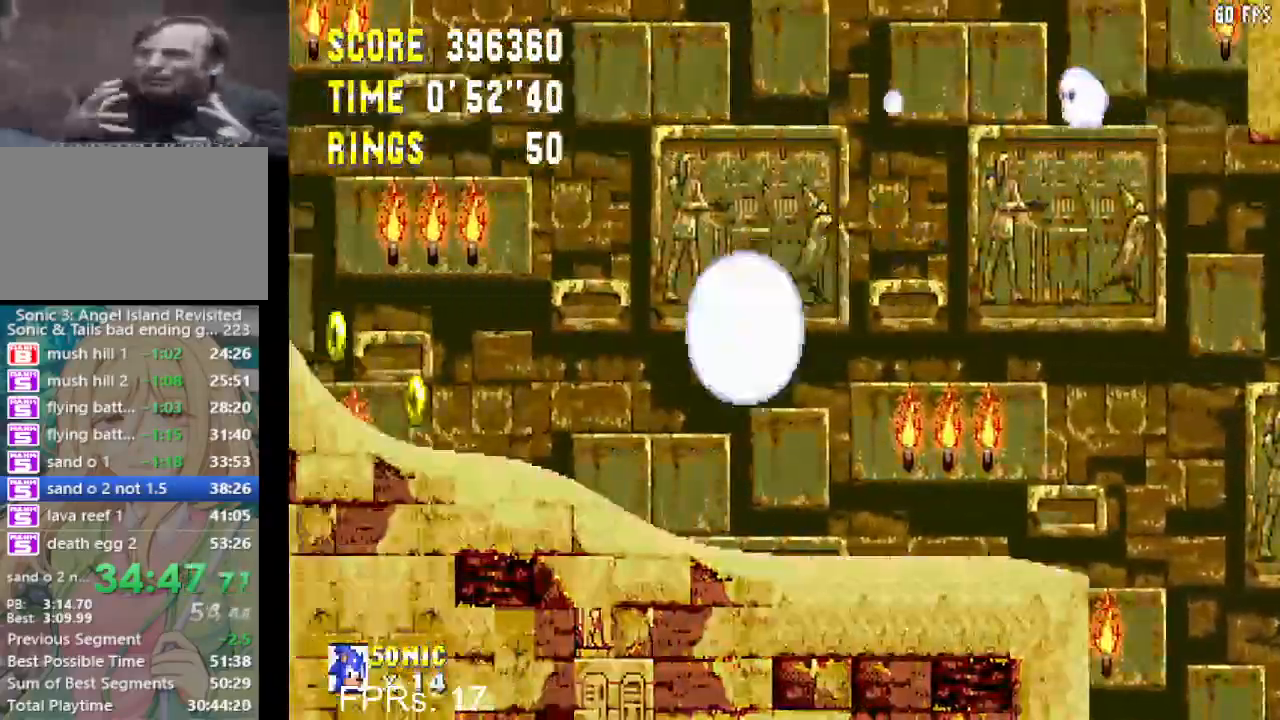
{"buttons": ["DPAD_LEFT"], "left_stick": "center", "right_stick": "center", "events": []}
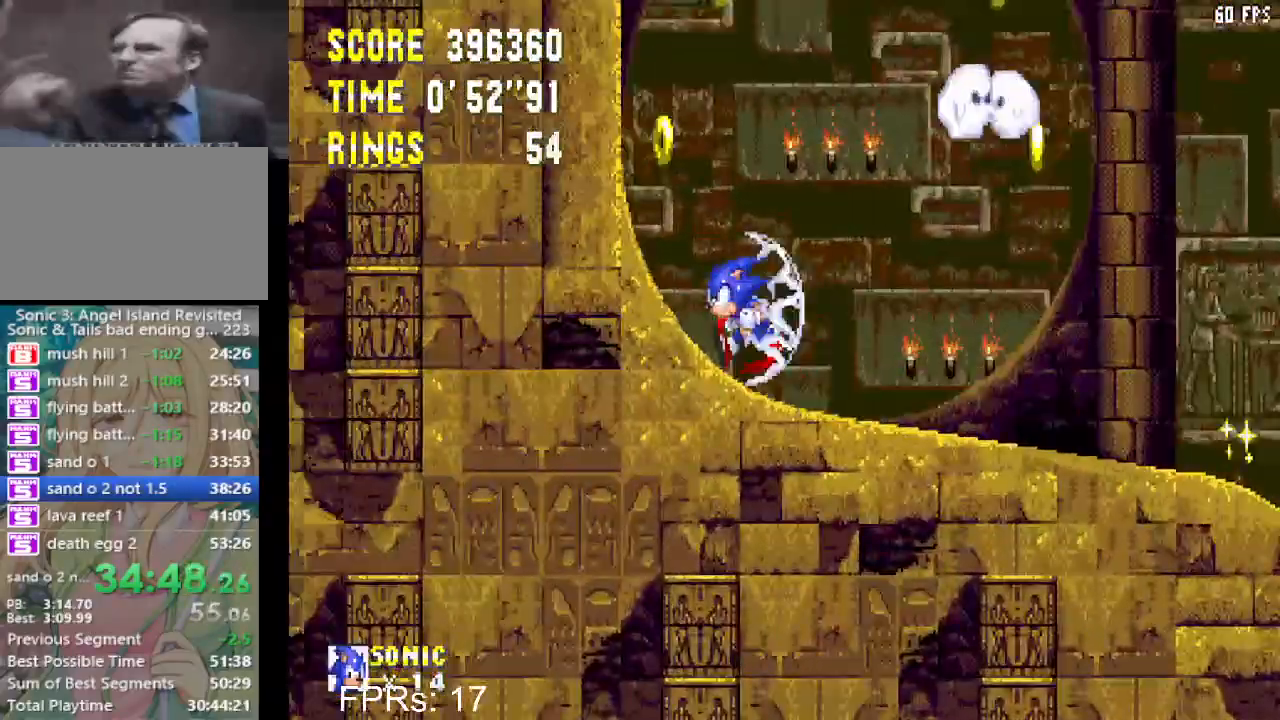
{"buttons": ["DPAD_LEFT"], "left_stick": "center", "right_stick": "center", "events": []}
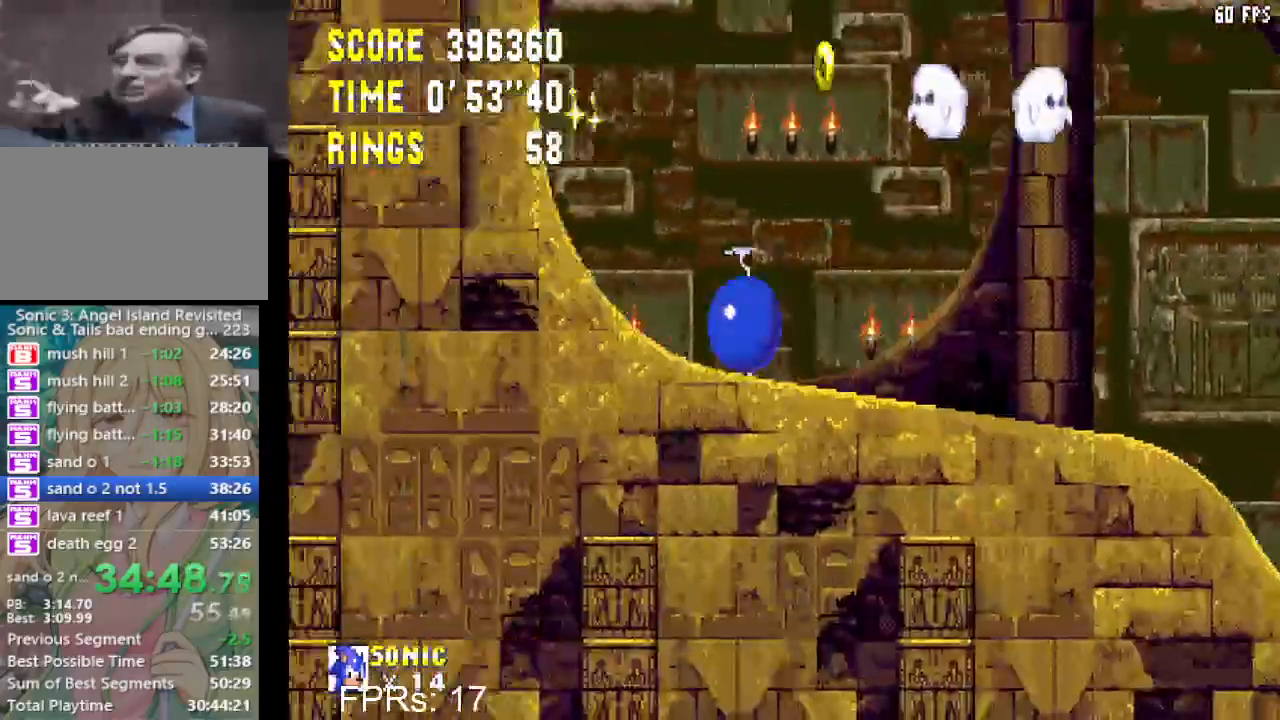
{"buttons": ["DPAD_LEFT"], "left_stick": "center", "right_stick": "center", "events": []}
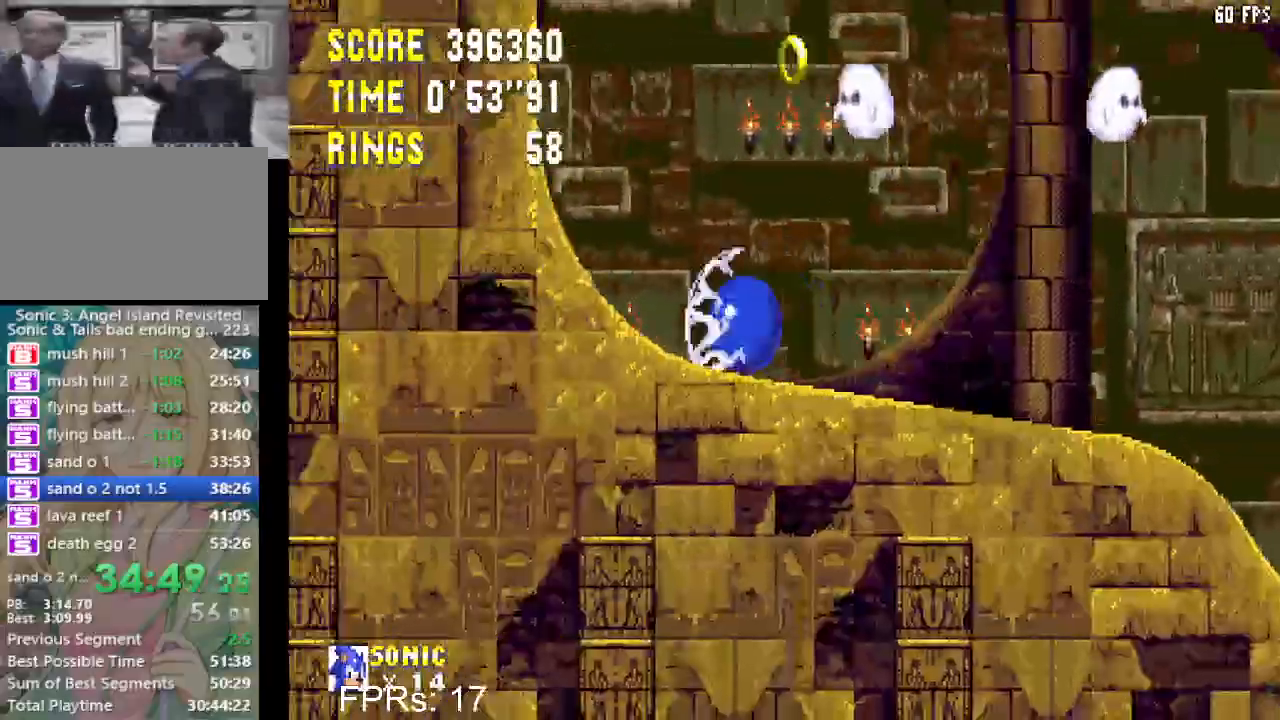
{"buttons": [], "left_stick": "center", "right_stick": "center", "events": [[333, "DPAD_LEFT", "up"]]}
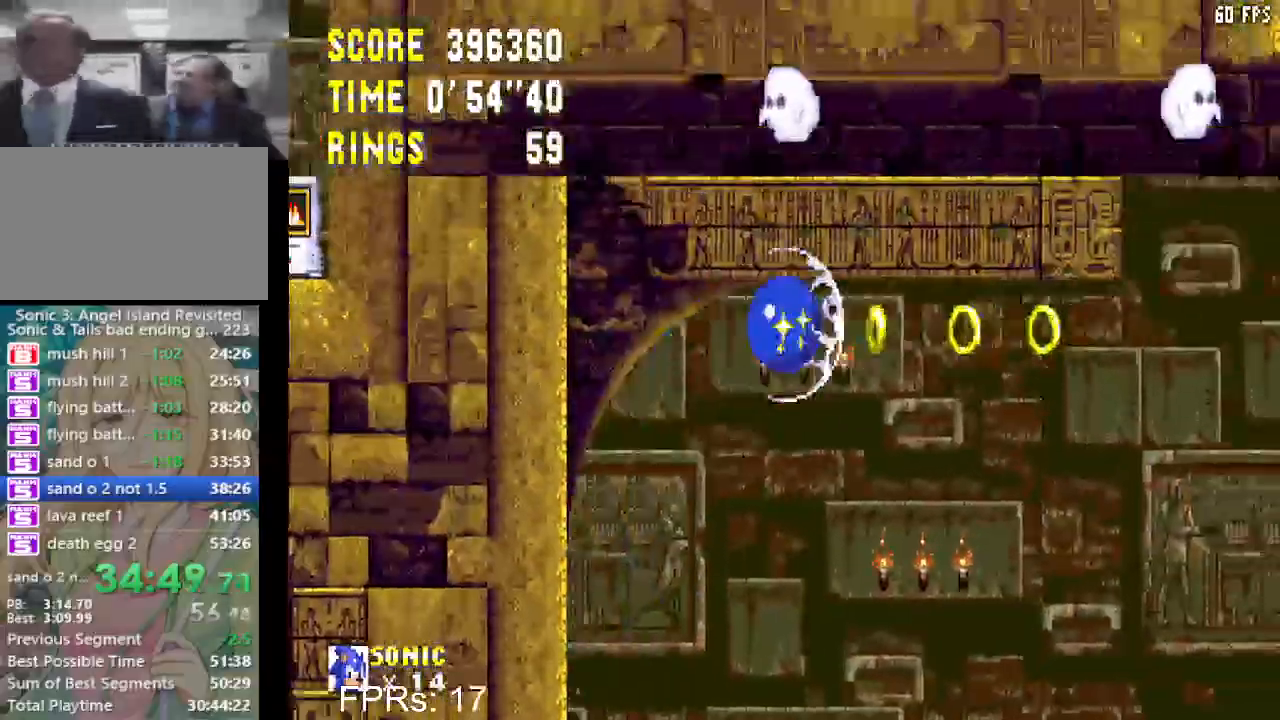
{"buttons": [], "left_stick": "center", "right_stick": "center", "events": [[117, "CROSS", "down"], [217, "DPAD_LEFT", "down"], [267, "CROSS", "up"], [400, "DPAD_LEFT", "up"]]}
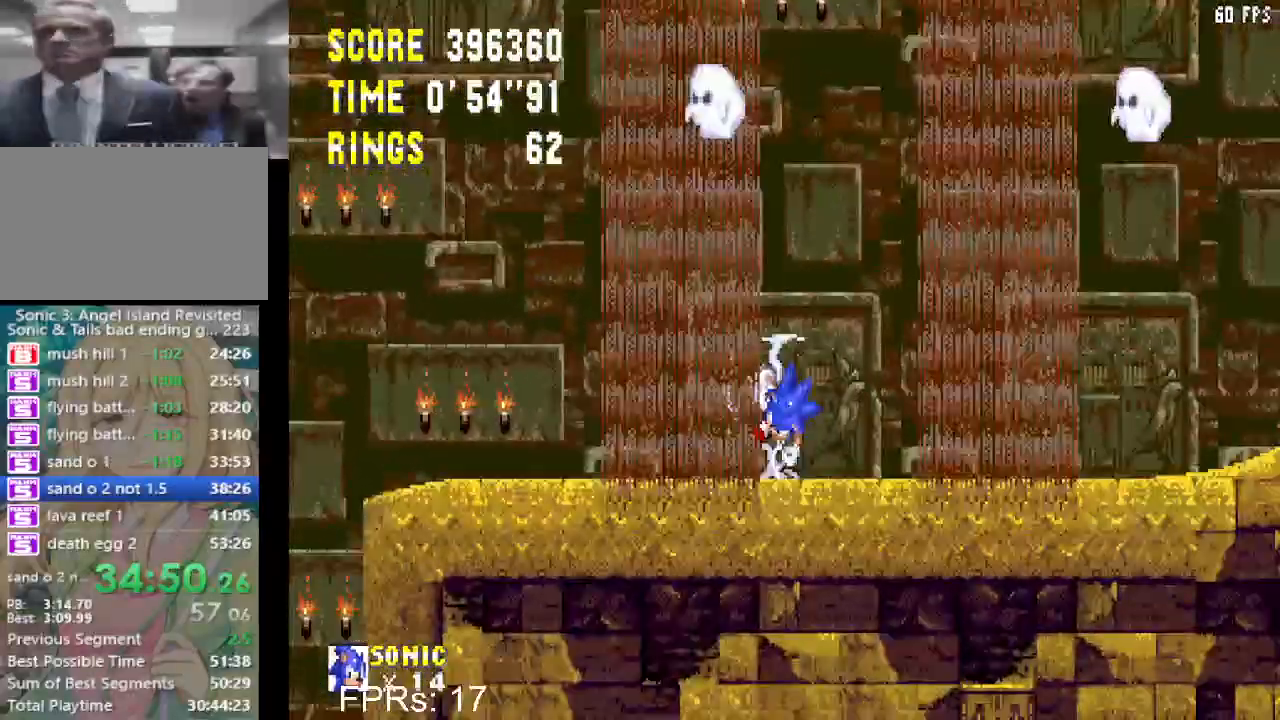
{"buttons": ["DPAD_RIGHT"], "left_stick": "center", "right_stick": "center", "events": [[267, "DPAD_RIGHT", "down"]]}
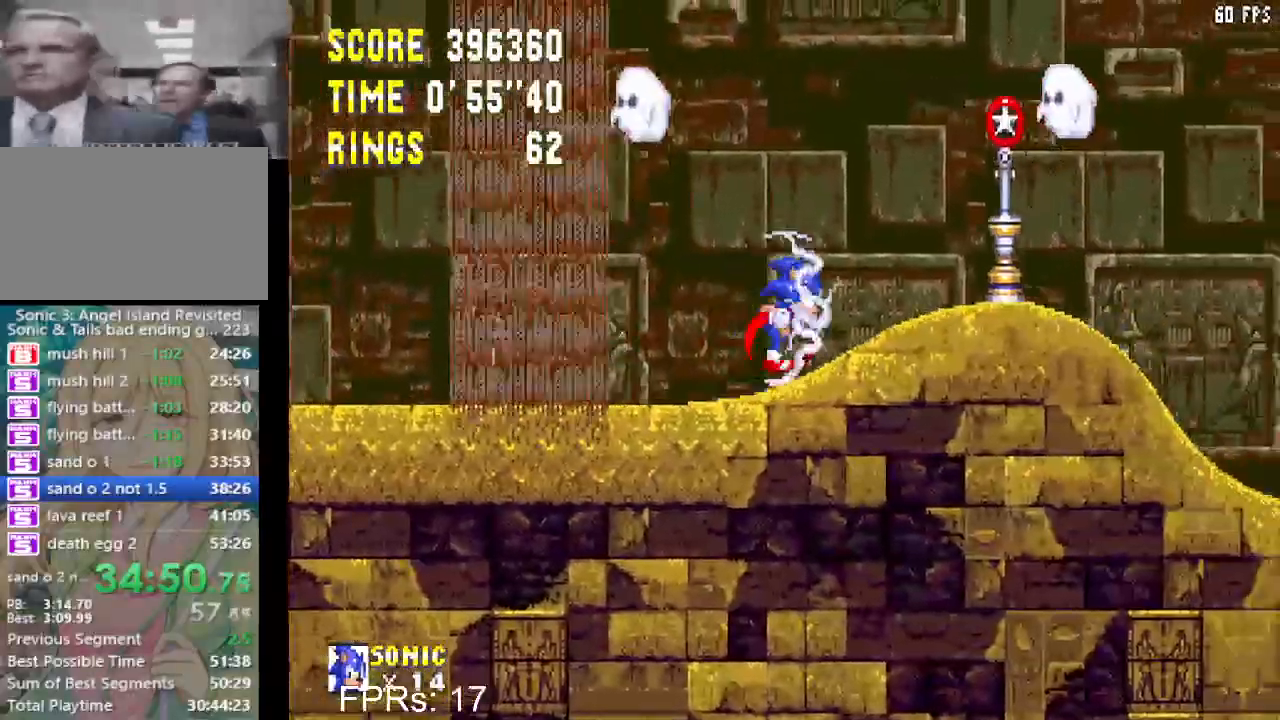
{"buttons": ["DPAD_RIGHT"], "left_stick": "center", "right_stick": "center", "events": []}
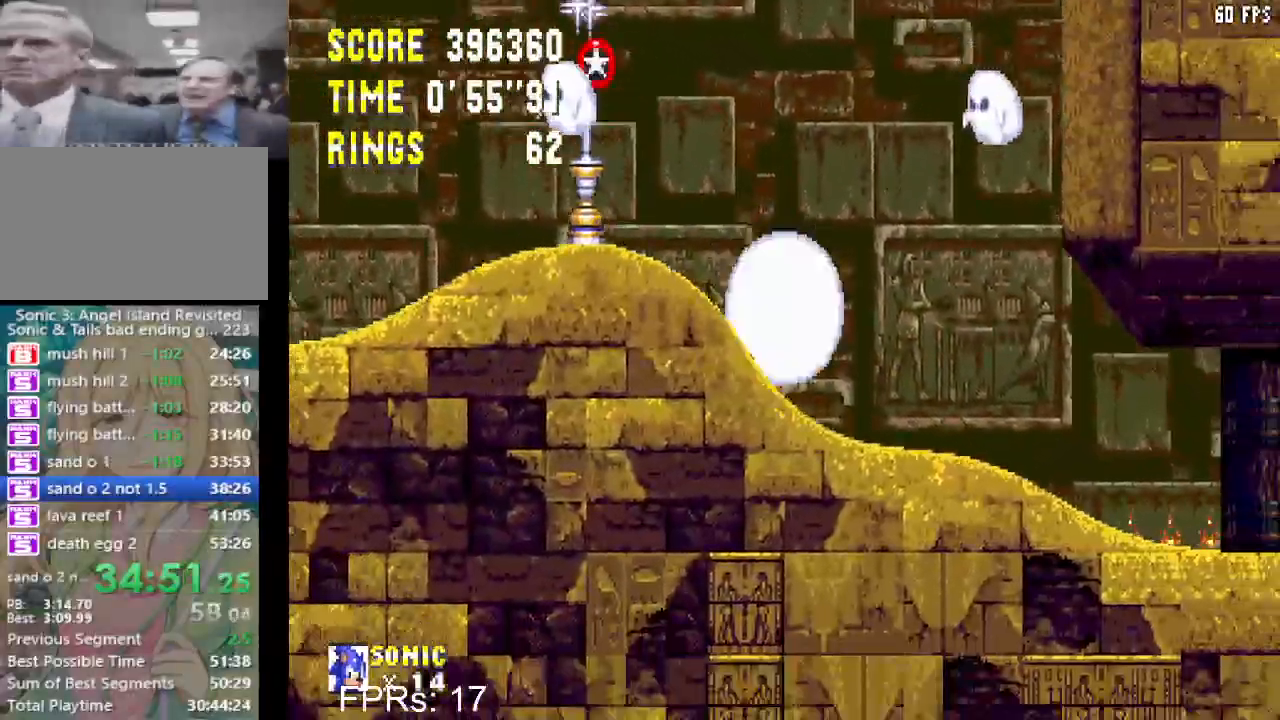
{"buttons": ["DPAD_RIGHT"], "left_stick": "center", "right_stick": "center", "events": []}
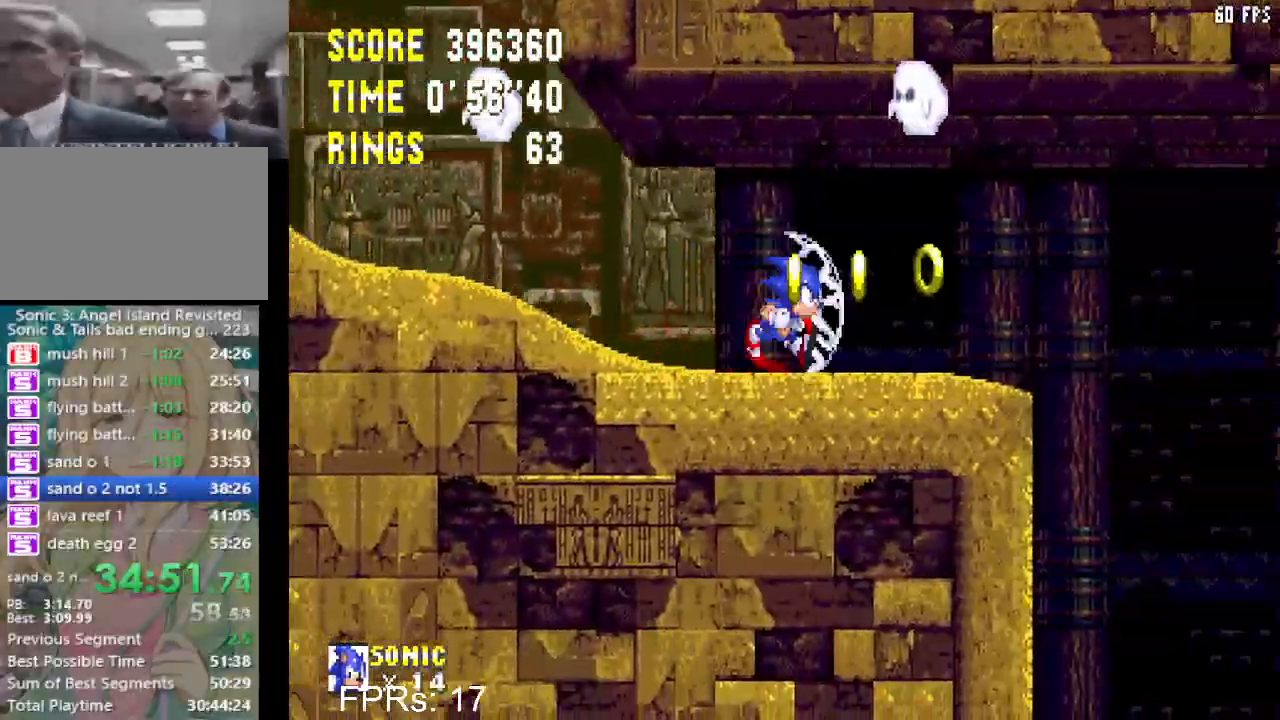
{"buttons": [], "left_stick": "center", "right_stick": "center", "events": [[83, "CROSS", "down"], [133, "CROSS", "up"], [133, "DPAD_RIGHT", "up"], [183, "DPAD_LEFT", "down"], [417, "DPAD_LEFT", "up"]]}
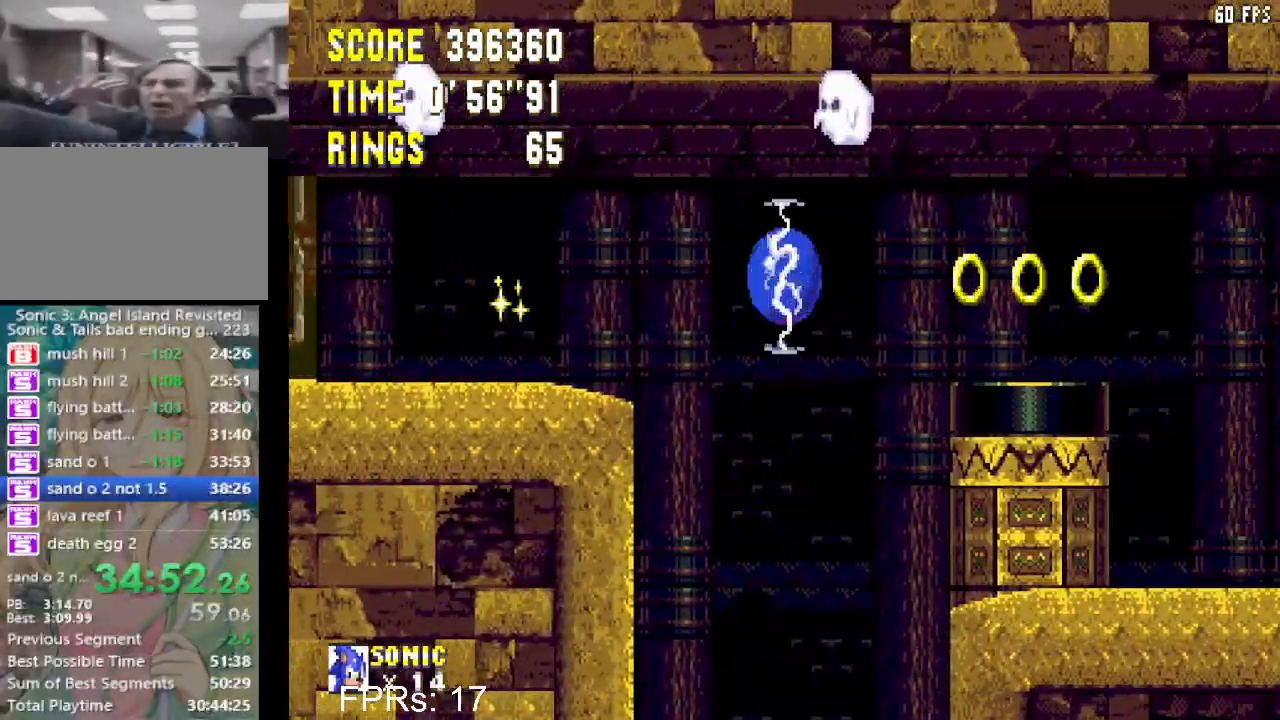
{"buttons": [], "left_stick": "center", "right_stick": "center", "events": [[100, "CROSS", "down"], [117, "DPAD_RIGHT", "down"], [217, "CROSS", "up"], [317, "DPAD_RIGHT", "up"]]}
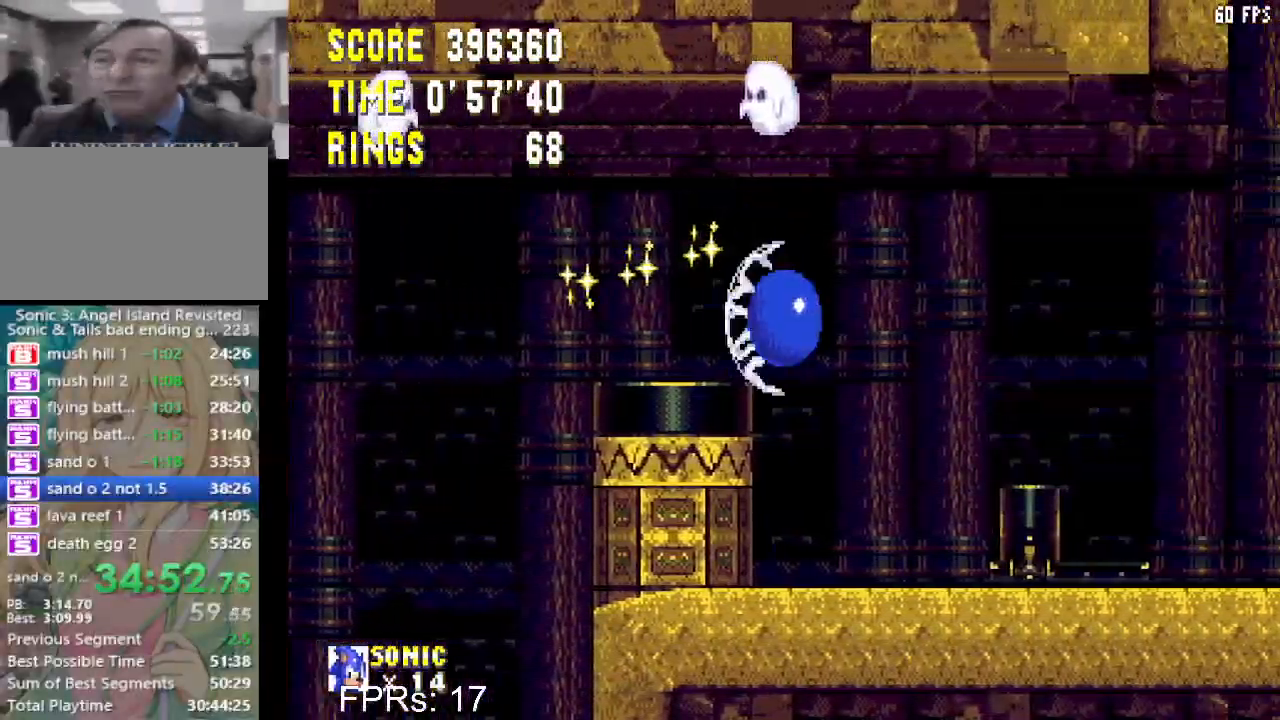
{"buttons": ["DPAD_RIGHT"], "left_stick": "center", "right_stick": "center", "events": [[33, "DPAD_LEFT", "down"], [117, "DPAD_LEFT", "up"], [200, "DPAD_RIGHT", "down"], [217, "DPAD_UP", "down"], [233, "DPAD_UP", "up"]]}
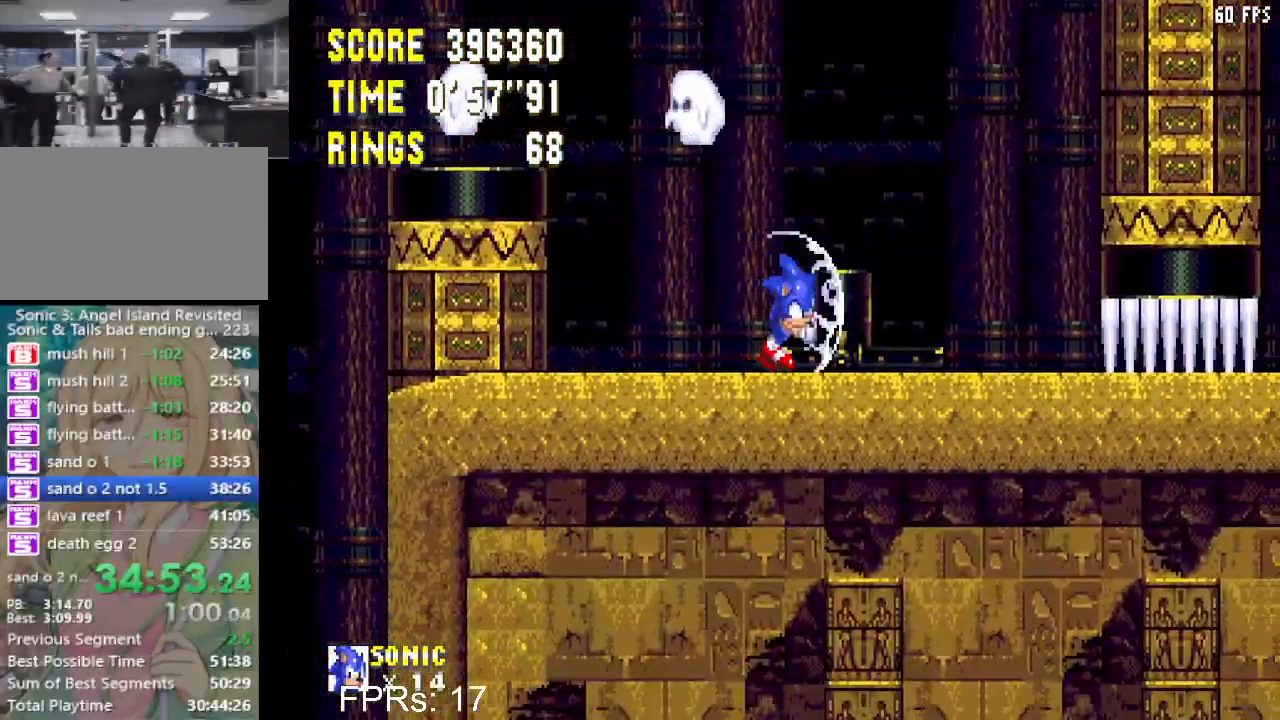
{"buttons": ["DPAD_RIGHT"], "left_stick": "center", "right_stick": "center", "events": []}
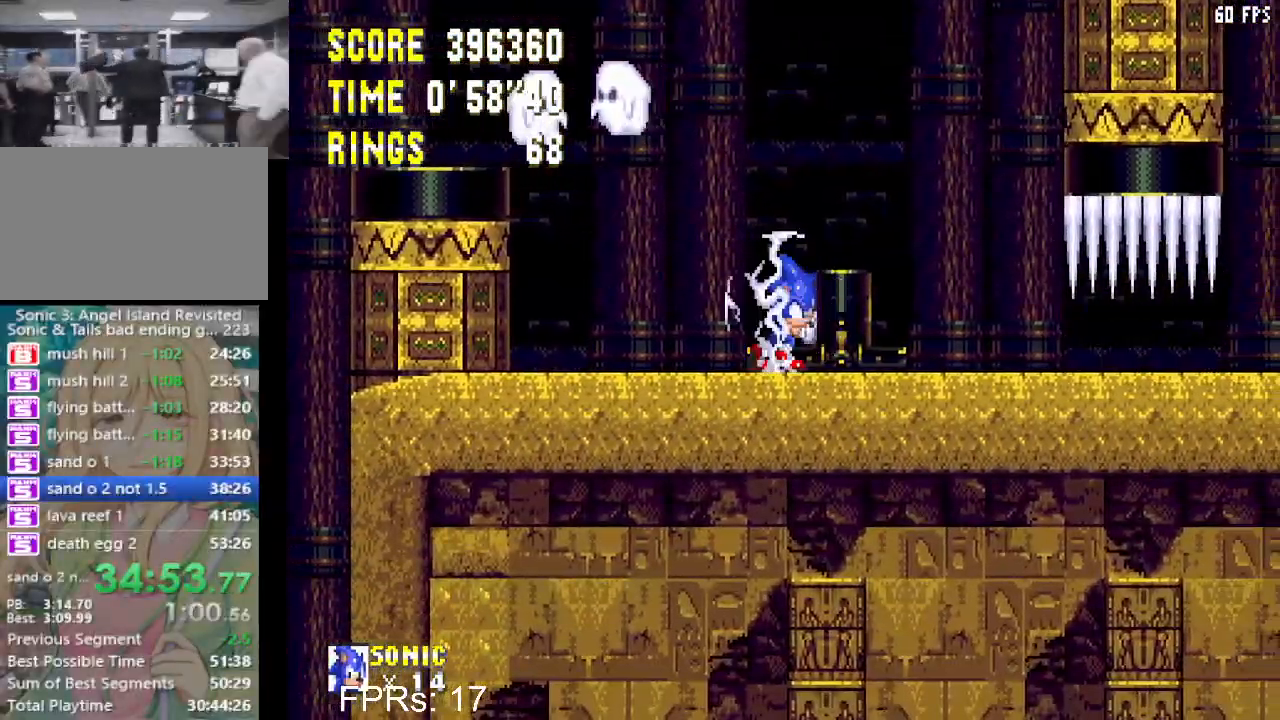
{"buttons": ["DPAD_RIGHT"], "left_stick": "center", "right_stick": "center", "events": []}
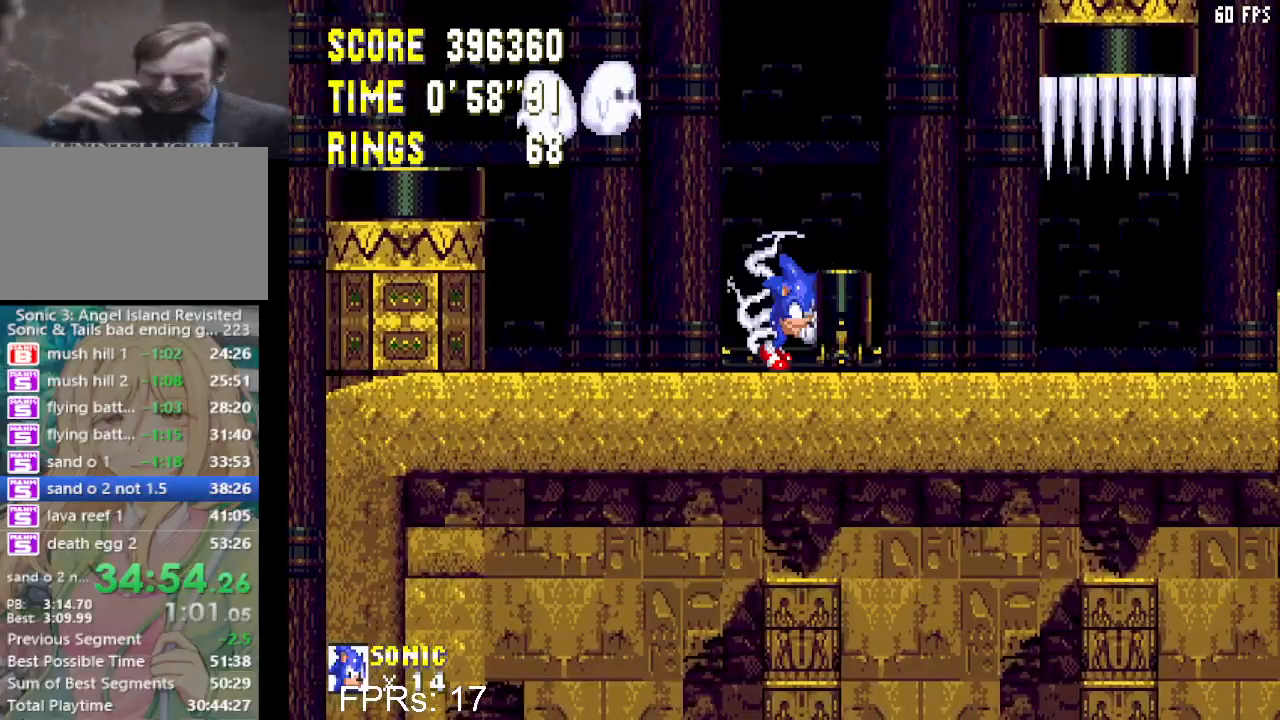
{"buttons": ["DPAD_LEFT"], "left_stick": "center", "right_stick": "center", "events": [[17, "CROSS", "down"], [350, "CROSS", "up"], [350, "DPAD_RIGHT", "up"], [400, "DPAD_LEFT", "down"]]}
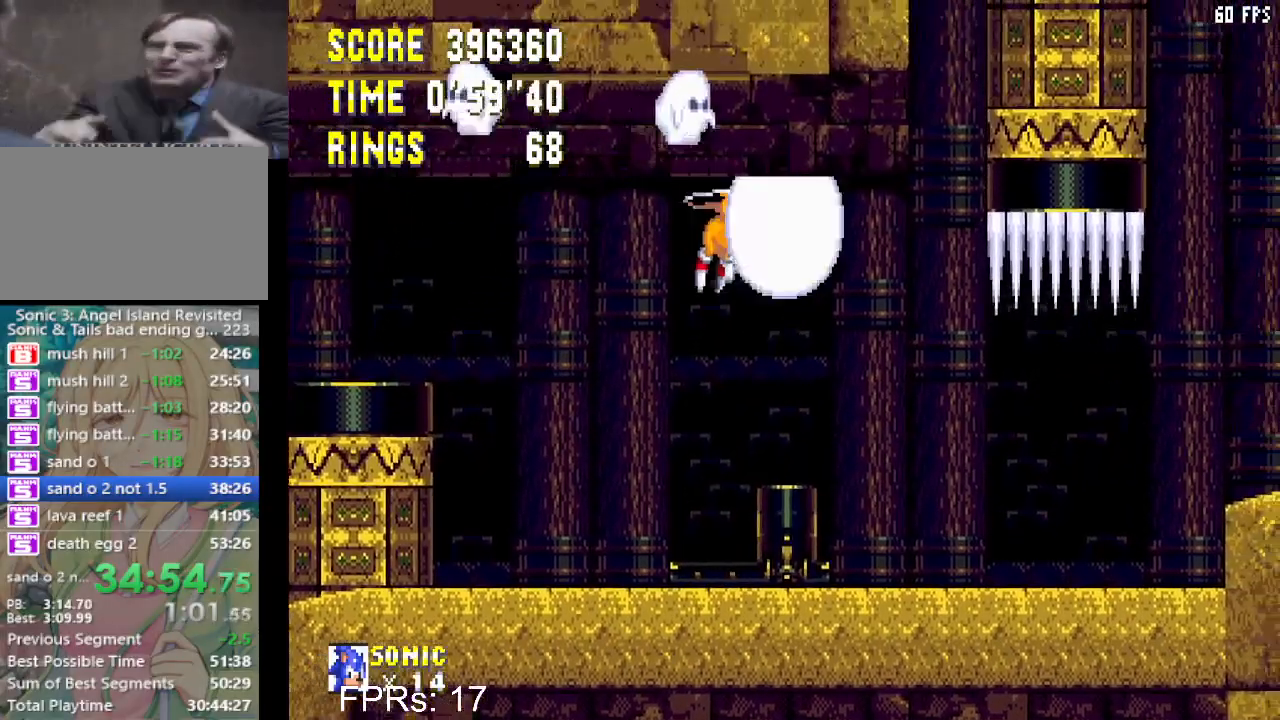
{"buttons": ["CROSS"], "left_stick": "center", "right_stick": "center", "events": [[150, "DPAD_LEFT", "up"], [250, "DPAD_RIGHT", "down"], [350, "DPAD_RIGHT", "up"], [500, "CROSS", "down"]]}
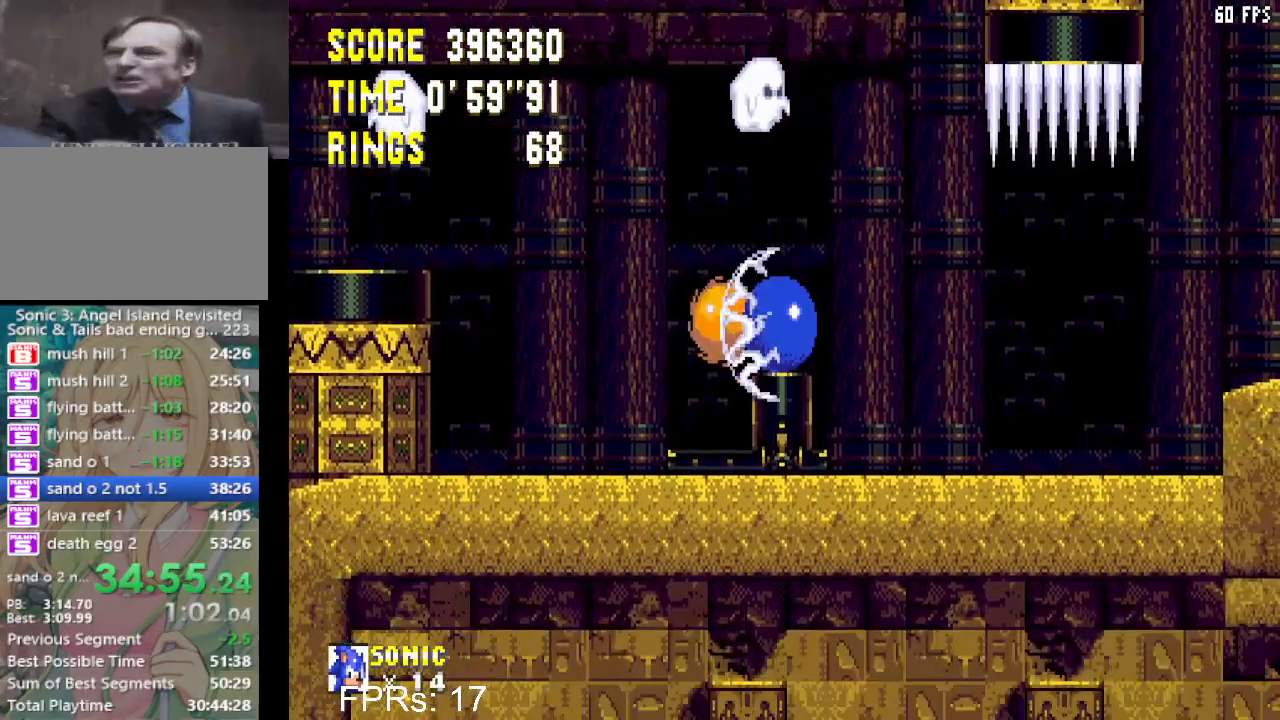
{"buttons": [], "left_stick": "center", "right_stick": "center", "events": [[33, "CROSS", "up"], [83, "DPAD_RIGHT", "down"], [83, "DPAD_UP", "down"], [150, "DPAD_UP", "up"], [200, "DPAD_UP", "down"], [317, "DPAD_RIGHT", "up"], [383, "DPAD_UP", "up"]]}
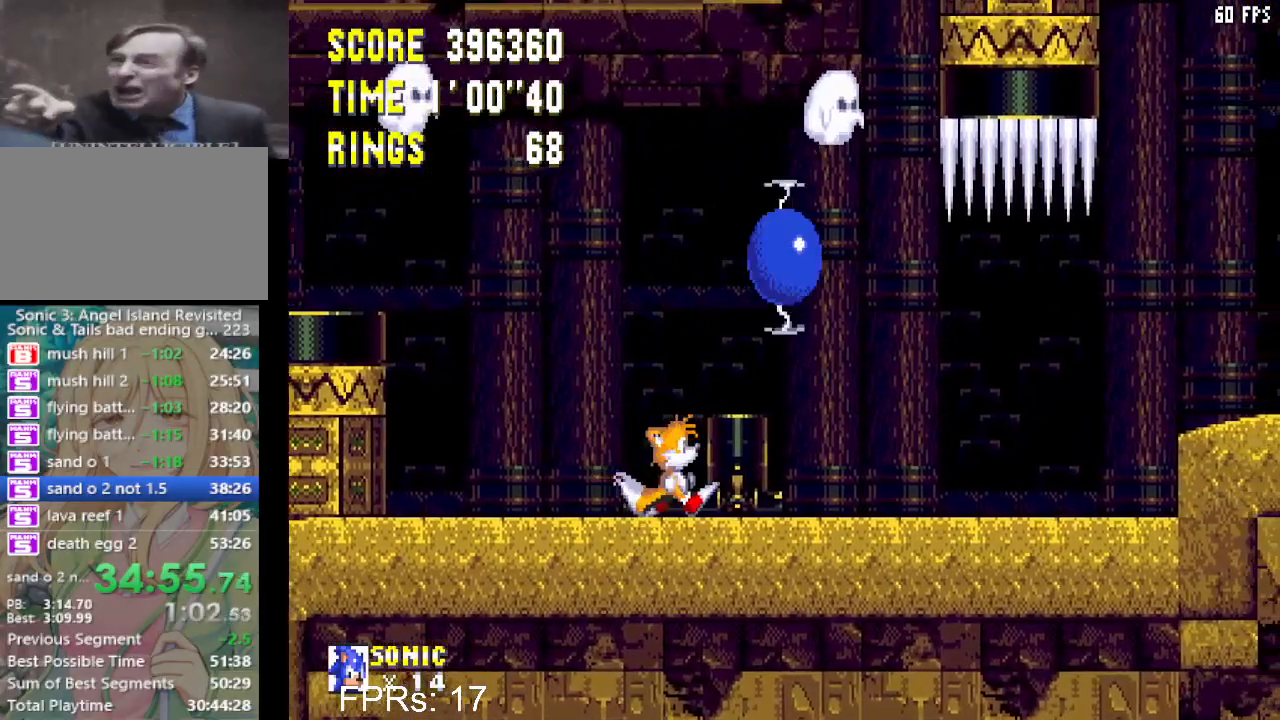
{"buttons": ["DPAD_UP"], "left_stick": "center", "right_stick": "center", "events": [[167, "DPAD_LEFT", "down"], [267, "DPAD_LEFT", "up"], [333, "CROSS", "down"], [433, "CROSS", "up"], [450, "DPAD_UP", "down"]]}
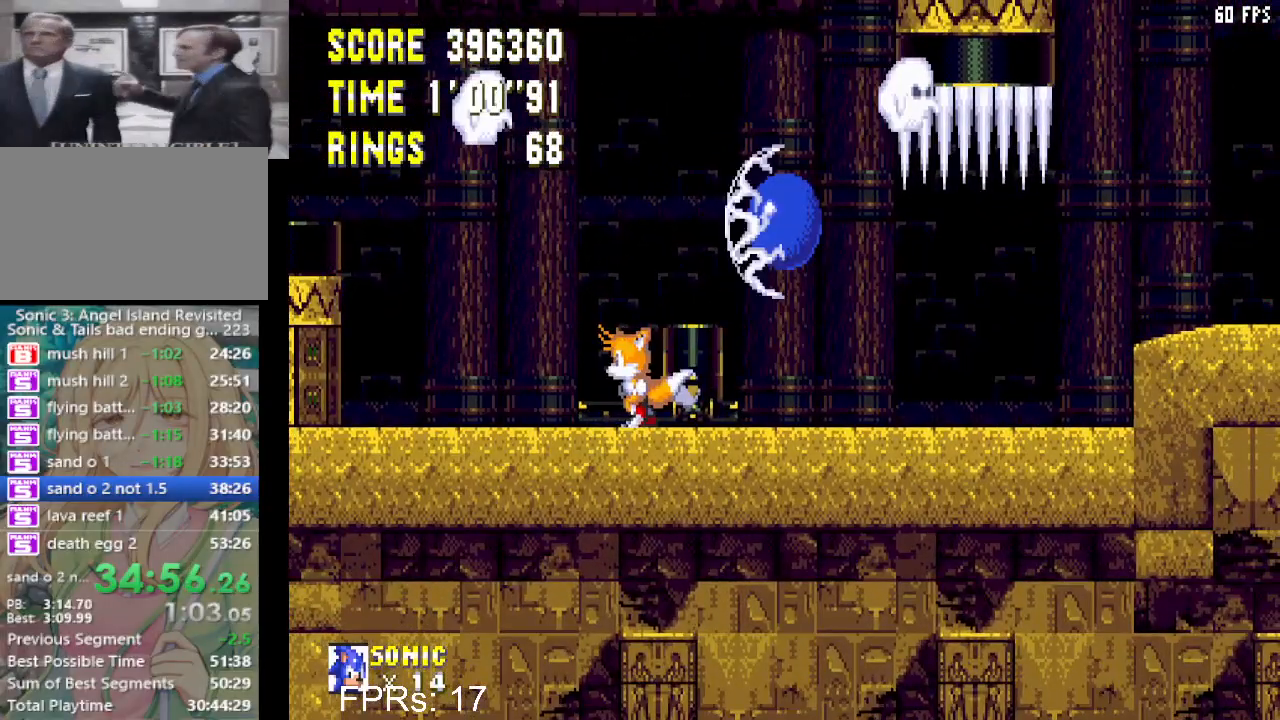
{"buttons": ["DPAD_UP"], "left_stick": "center", "right_stick": "center", "events": [[50, "DPAD_RIGHT", "down"], [117, "DPAD_RIGHT", "up"], [267, "CROSS", "down"], [350, "CROSS", "up"], [400, "DPAD_RIGHT", "down"], [433, "DPAD_RIGHT", "up"]]}
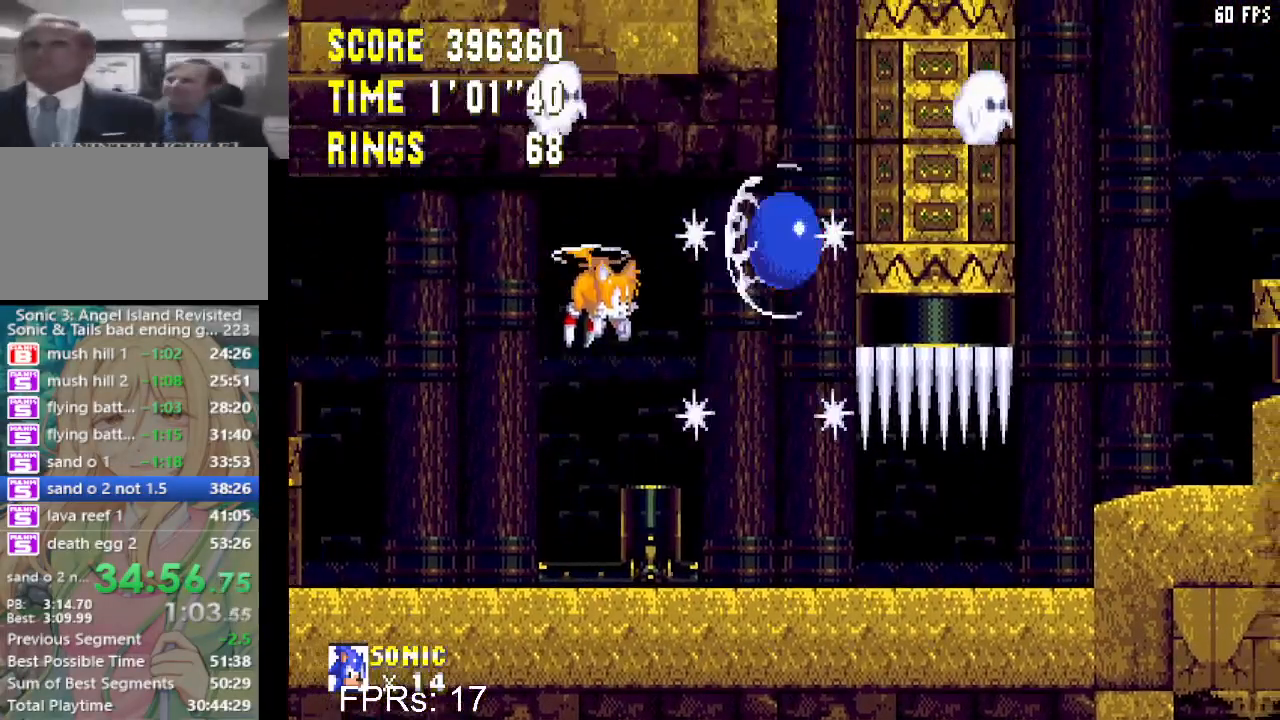
{"buttons": ["CROSS"], "left_stick": "center", "right_stick": "center", "events": [[33, "DPAD_LEFT", "down"], [167, "DPAD_LEFT", "up"], [183, "DPAD_UP", "up"], [467, "CROSS", "down"]]}
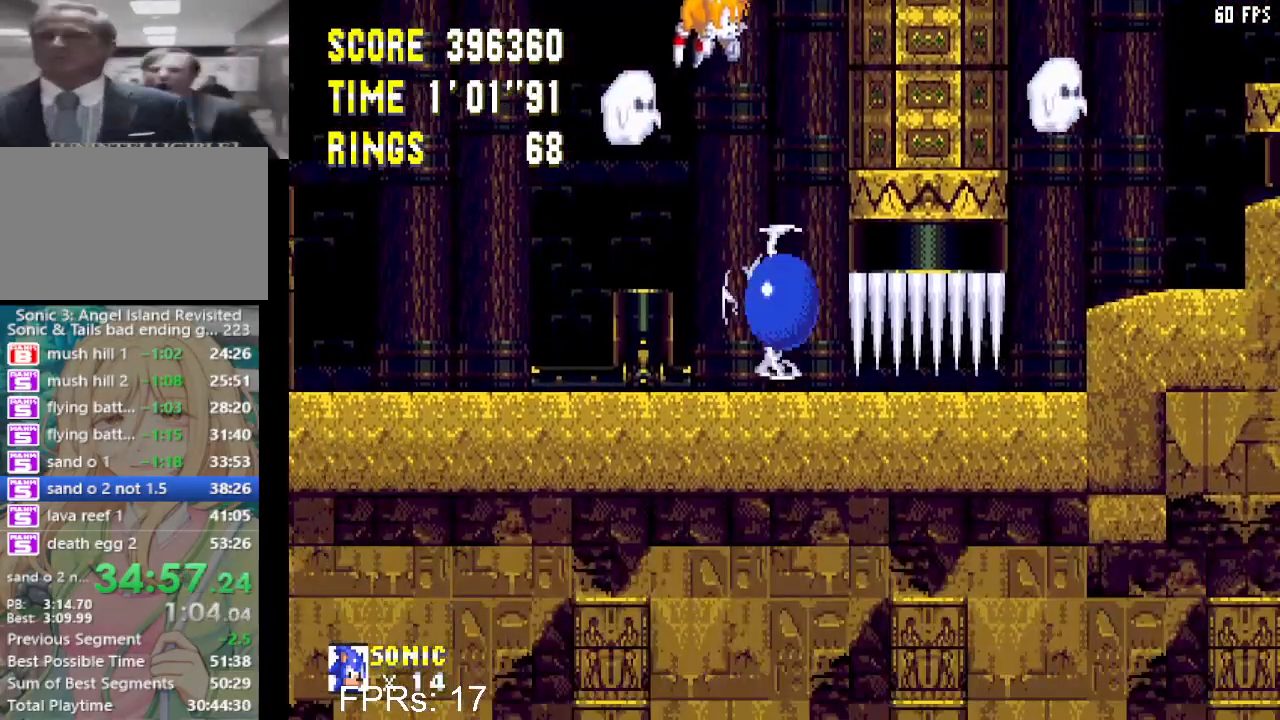
{"buttons": [], "left_stick": "center", "right_stick": "center", "events": [[67, "CROSS", "up"], [117, "DPAD_UP", "down"], [250, "DPAD_RIGHT", "down"], [350, "DPAD_UP", "up"], [417, "DPAD_RIGHT", "up"]]}
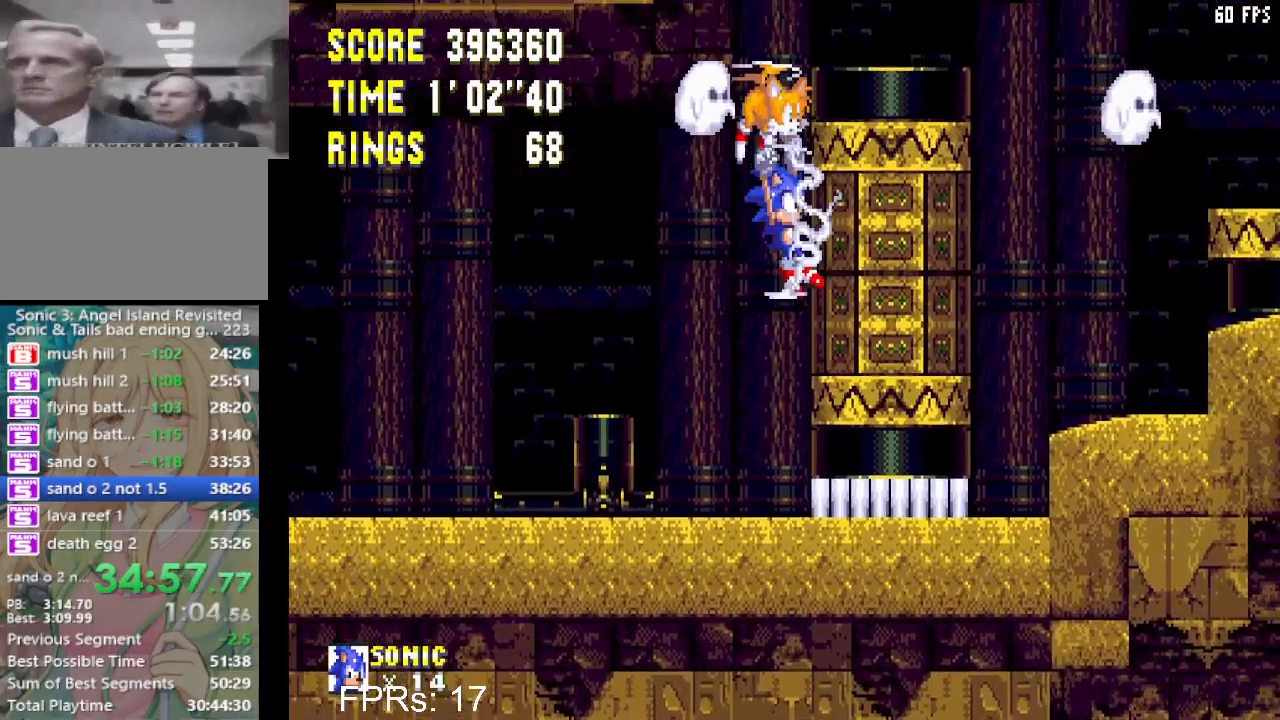
{"buttons": [], "left_stick": "center", "right_stick": "center", "events": [[217, "DPAD_UP", "down"], [317, "DPAD_UP", "up"]]}
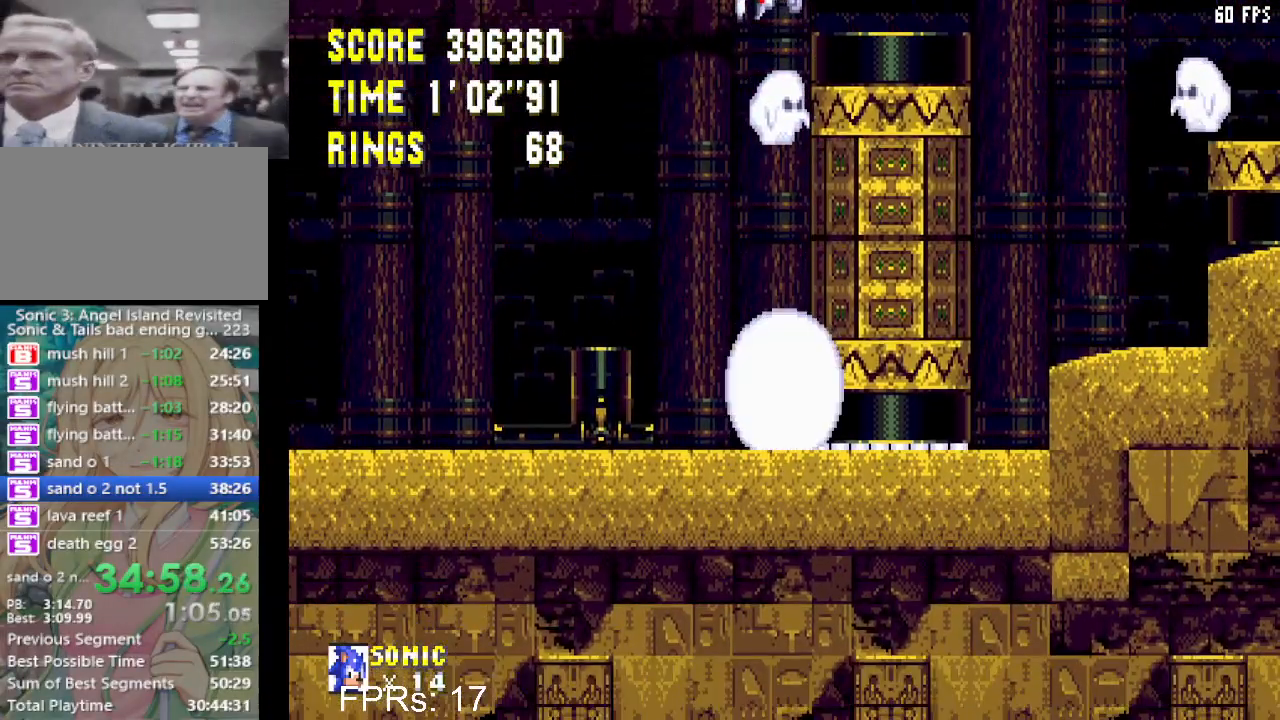
{"buttons": ["DPAD_UP"], "left_stick": "center", "right_stick": "center", "events": [[100, "CROSS", "down"], [250, "DPAD_UP", "down"], [267, "CROSS", "up"], [300, "CROSS", "down"], [383, "CROSS", "up"]]}
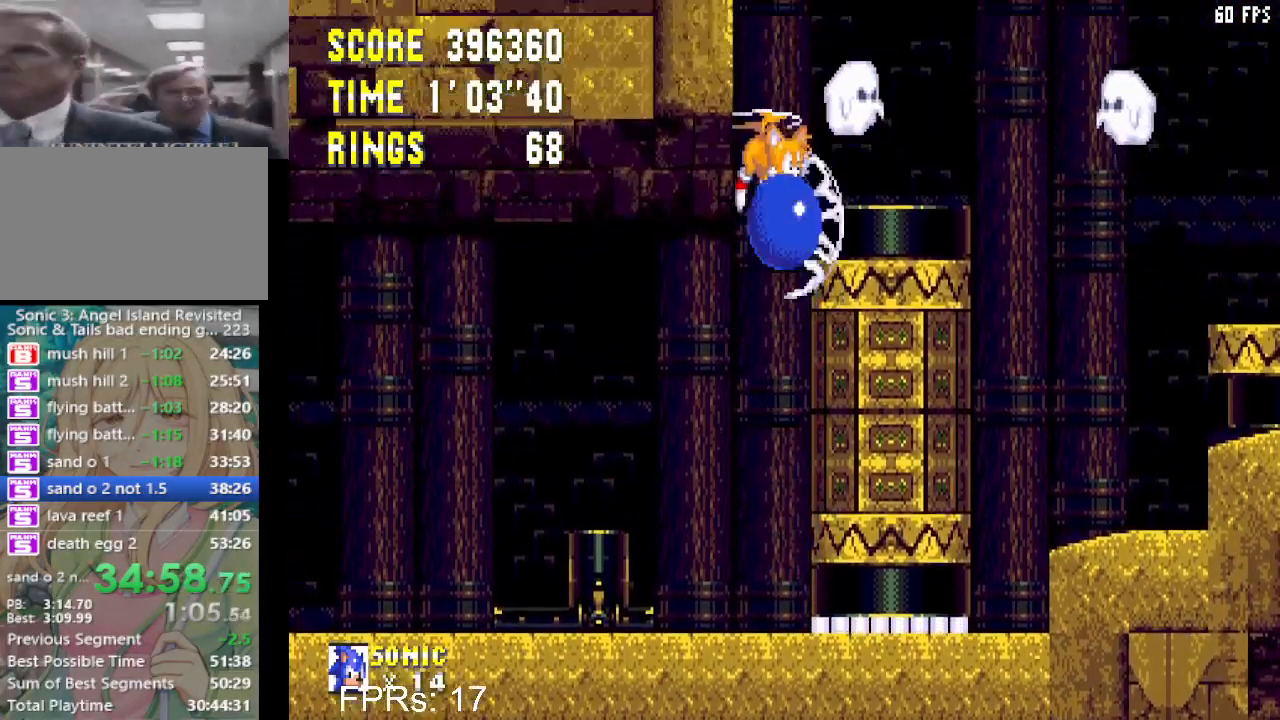
{"buttons": ["DPAD_UP"], "left_stick": "center", "right_stick": "center", "events": []}
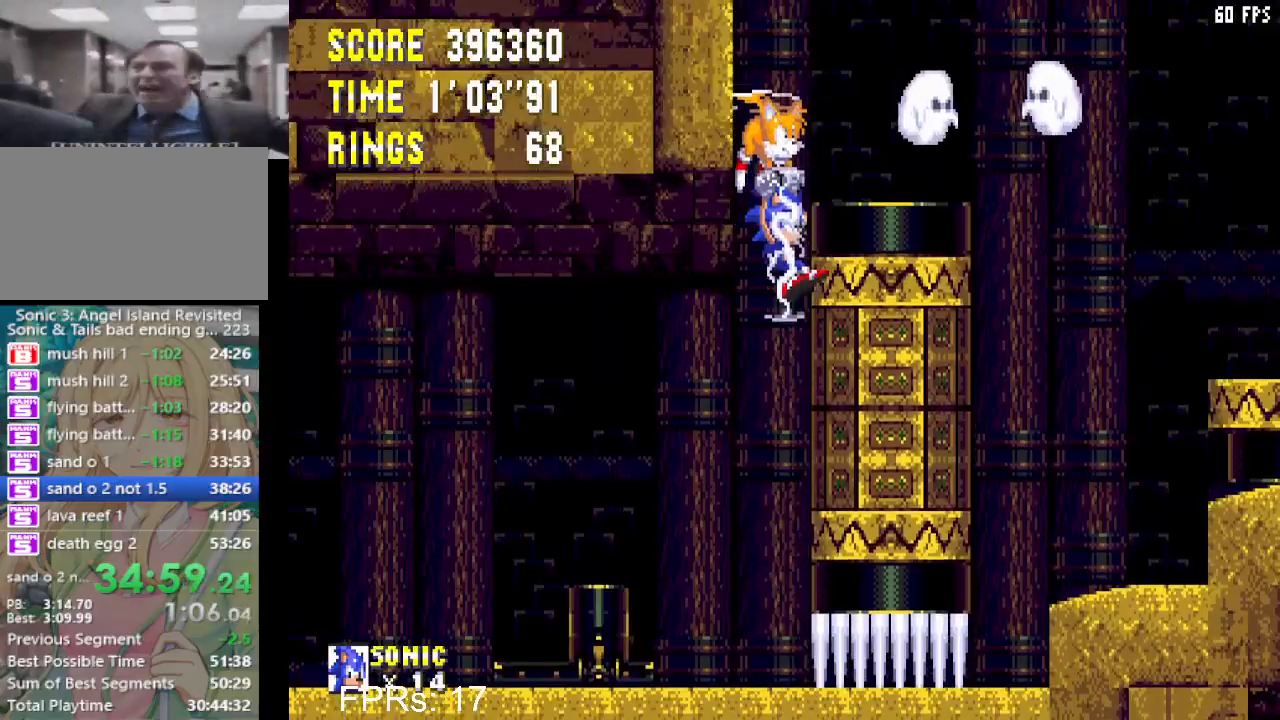
{"buttons": ["DPAD_UP"], "left_stick": "center", "right_stick": "center", "events": []}
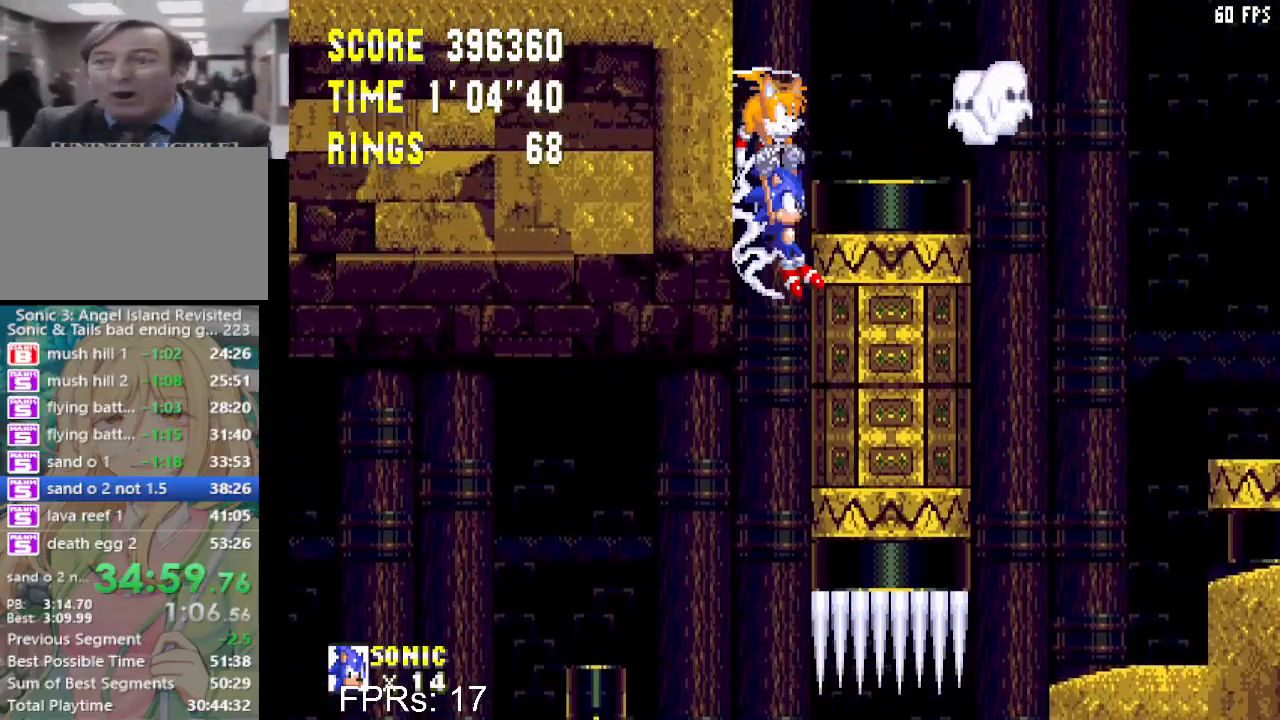
{"buttons": ["DPAD_UP"], "left_stick": "center", "right_stick": "center", "events": []}
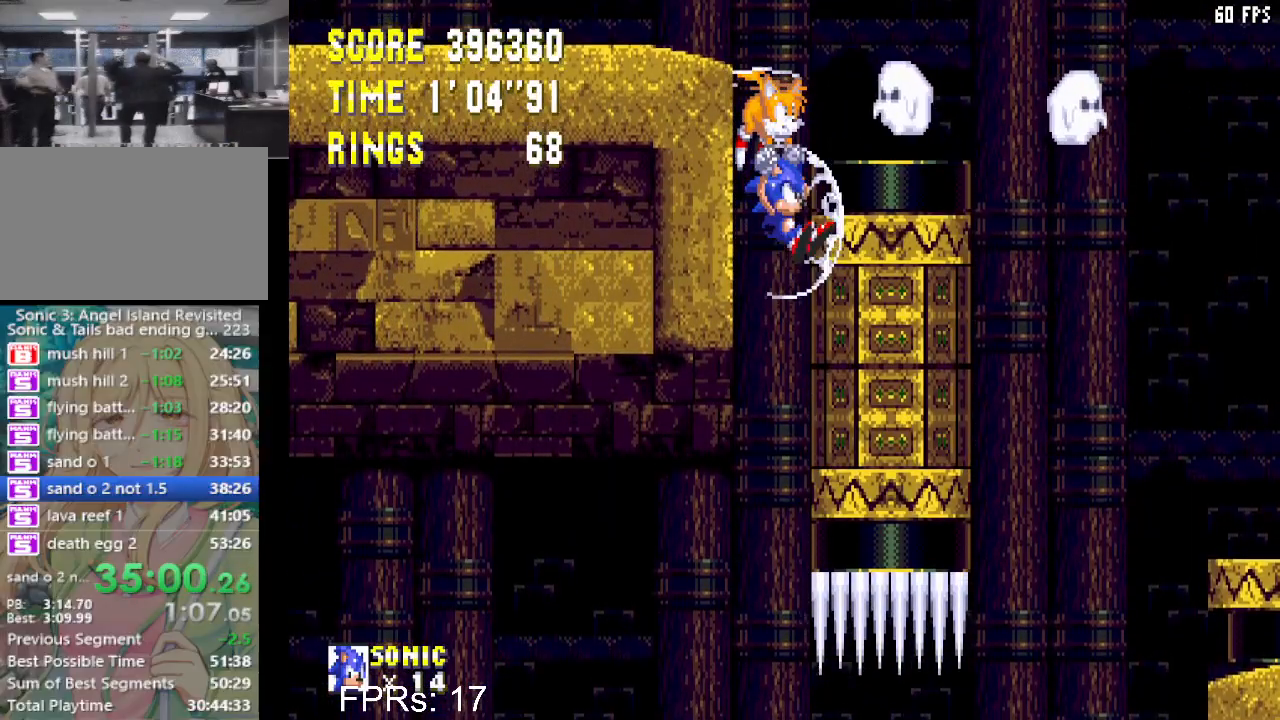
{"buttons": ["DPAD_UP"], "left_stick": "center", "right_stick": "center", "events": []}
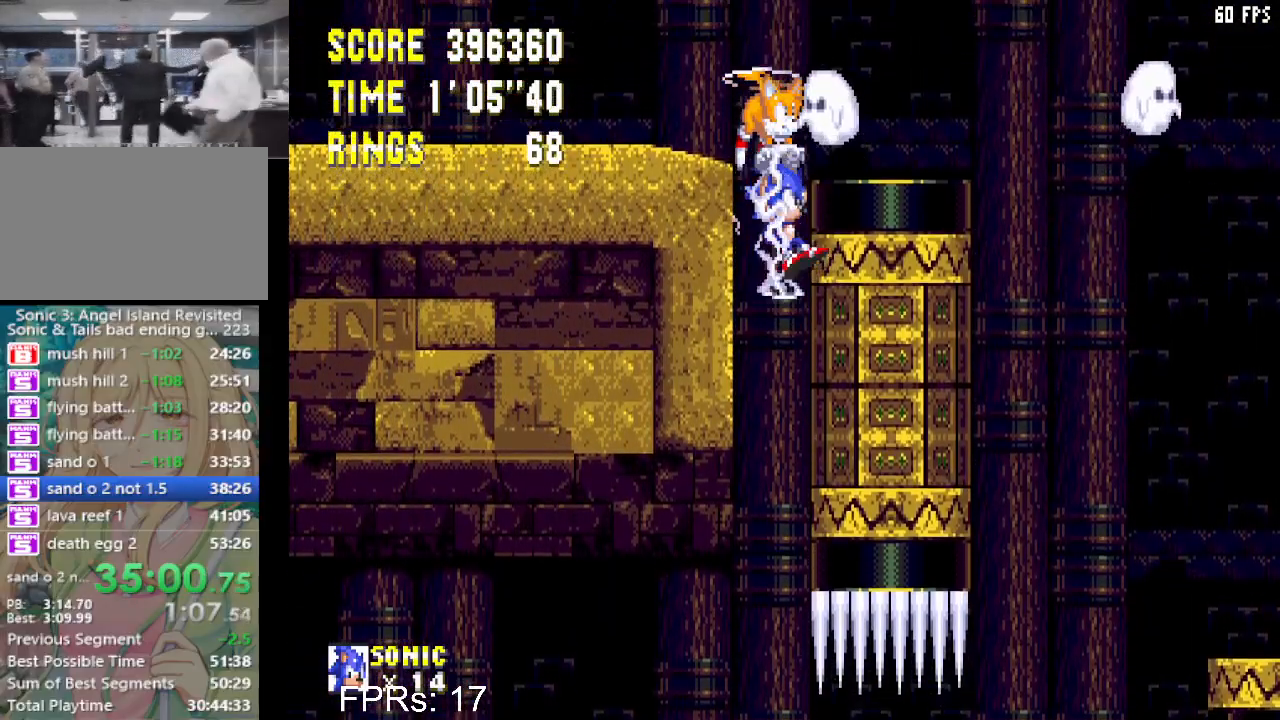
{"buttons": ["CROSS", "DPAD_DOWN", "DPAD_LEFT"], "left_stick": "center", "right_stick": "center", "events": [[350, "DPAD_UP", "up"], [450, "DPAD_DOWN", "down"], [450, "DPAD_LEFT", "down"], [483, "CROSS", "down"]]}
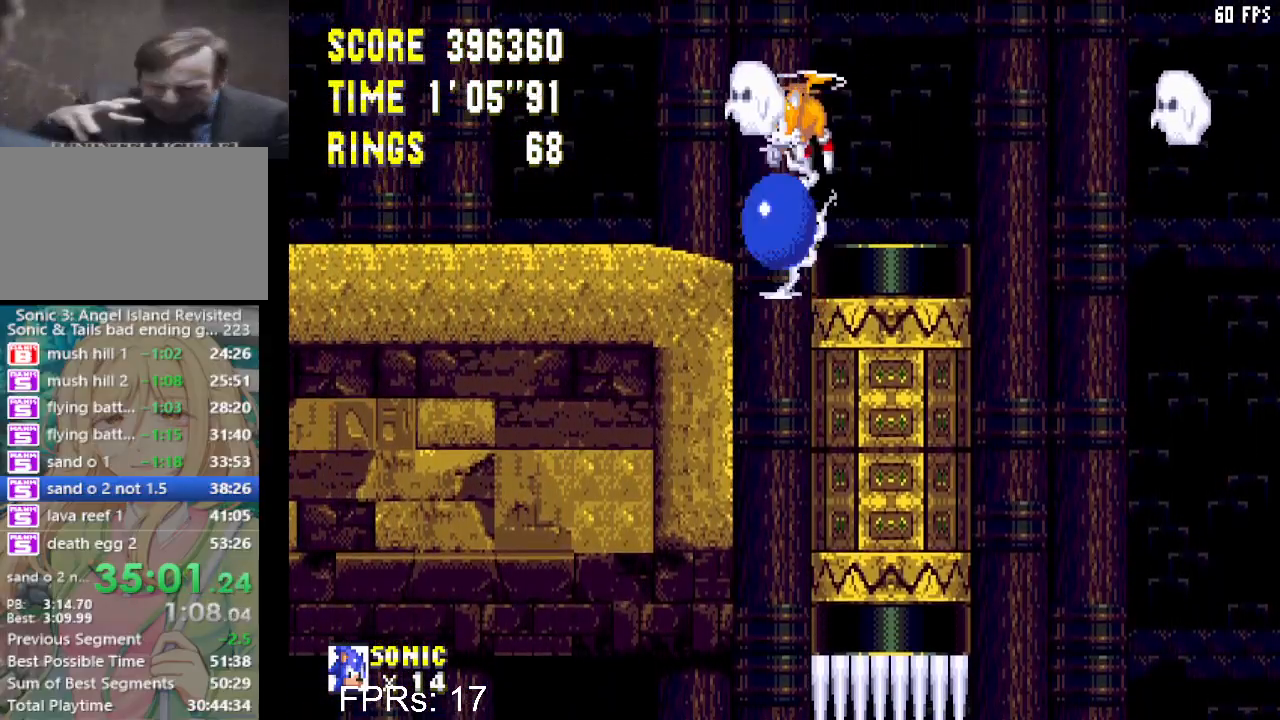
{"buttons": ["DPAD_DOWN", "DPAD_LEFT"], "left_stick": "center", "right_stick": "center", "events": [[67, "CROSS", "up"]]}
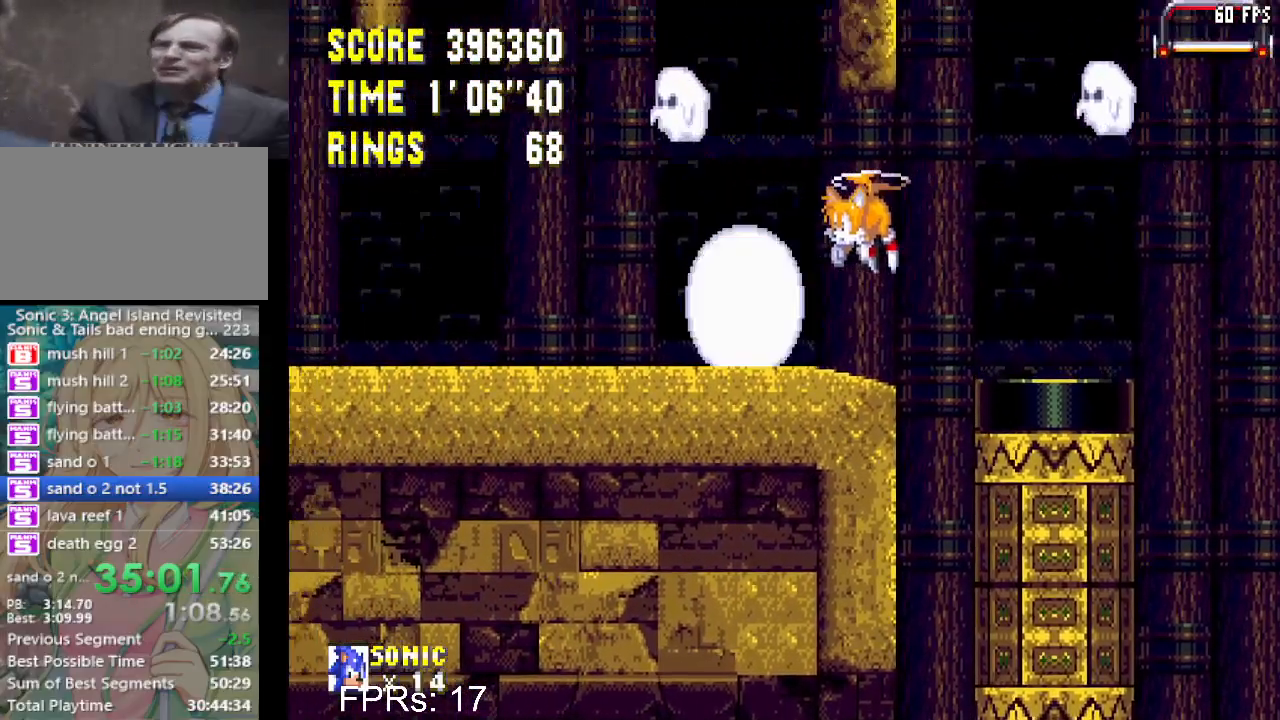
{"buttons": ["DPAD_DOWN", "DPAD_LEFT"], "left_stick": "center", "right_stick": "center", "events": []}